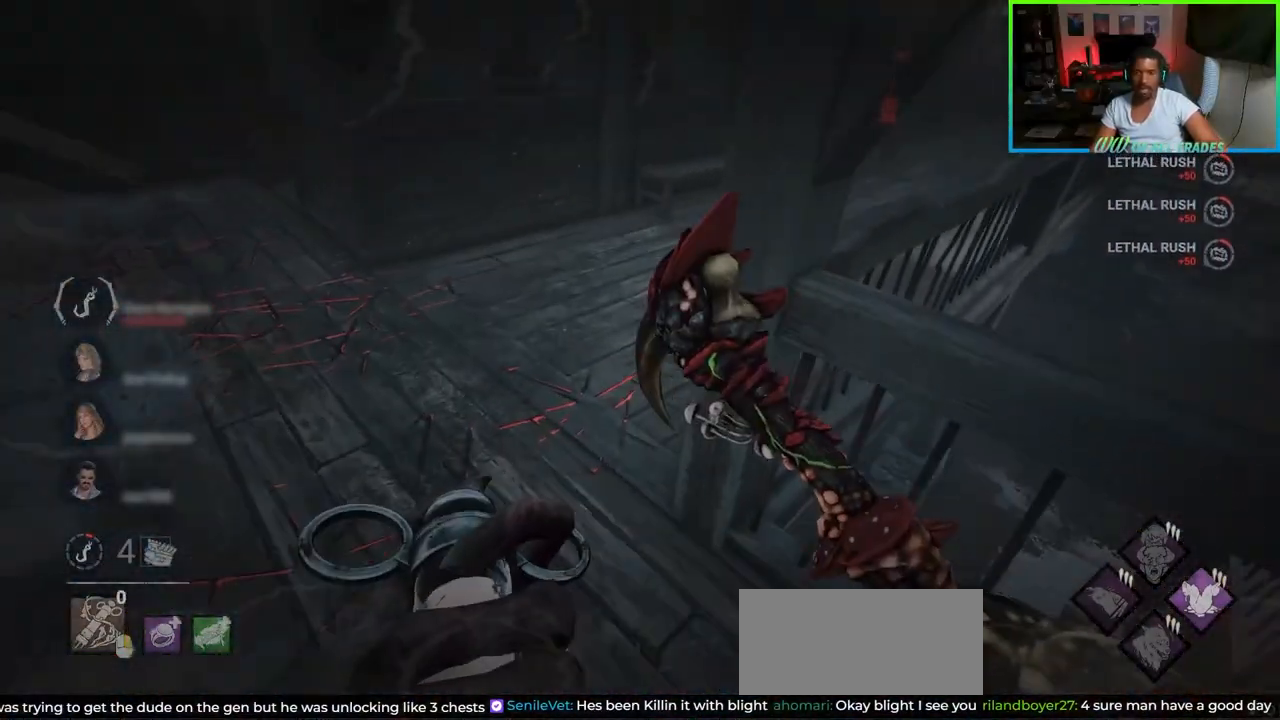
Gameplay with keyboard and mouse; each line is a JSON object with the keys and mouse buttons held at the frame after it. "events" lists presses ("down") and releases ("up") of "a", "ctrl", "d", "e", "f", "q", "r", "s", "shift", "space", "tab", "w", "mouse_left", "mouse_wheel", "mouse_right", "mouse_mb4" and "mouse_mb5" between this image and that frame as [ms after this image, input, new state], when the widget could be followed in between. "mouse_left", "mouse_wheel", "mouse_right", "mouse_mb4", "mouse_mb5" = the "left", "wheel", "right", "mb4", "mb5" buttons of the "mouse" list. No other keys are recorded. "wheel" means that the mouse wheel is clicked or scrolled. Not read: mouse_move.
{"keys": ["shift", "w"], "mouse": [], "events": [[117, "a", "down"], [400, "a", "up"]]}
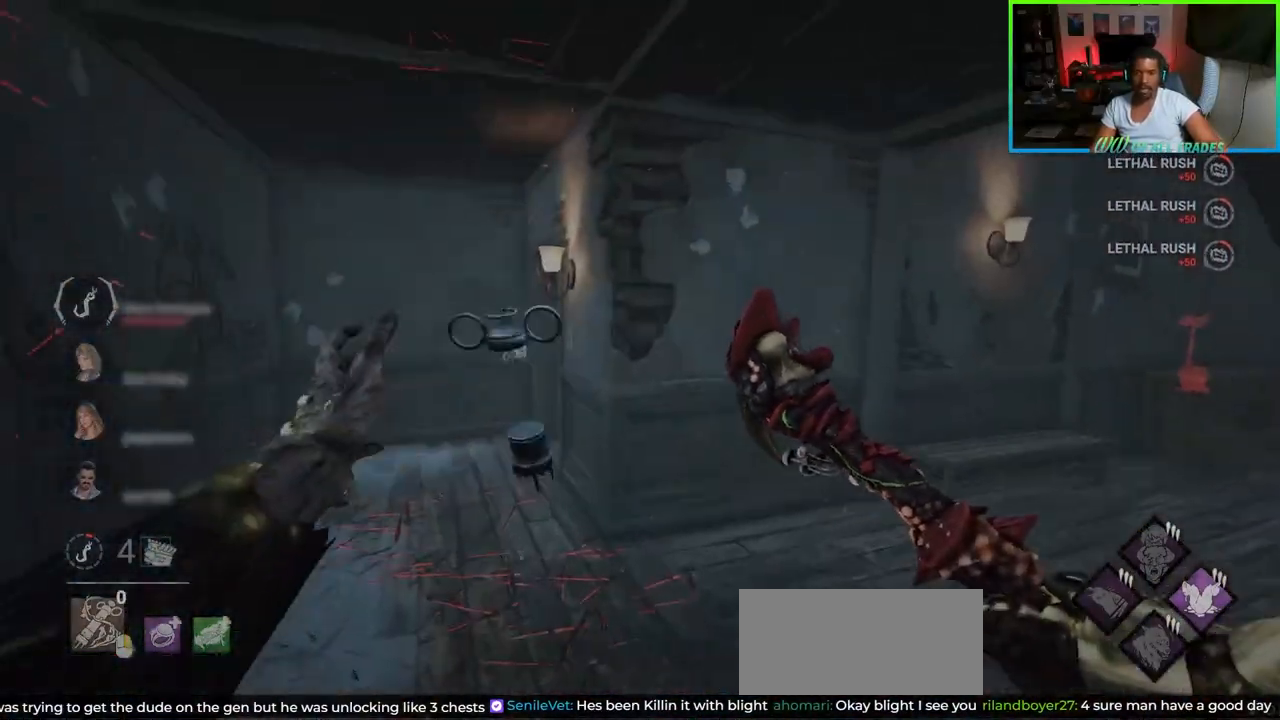
{"keys": ["a", "shift", "w"], "mouse": [], "events": [[217, "a", "down"]]}
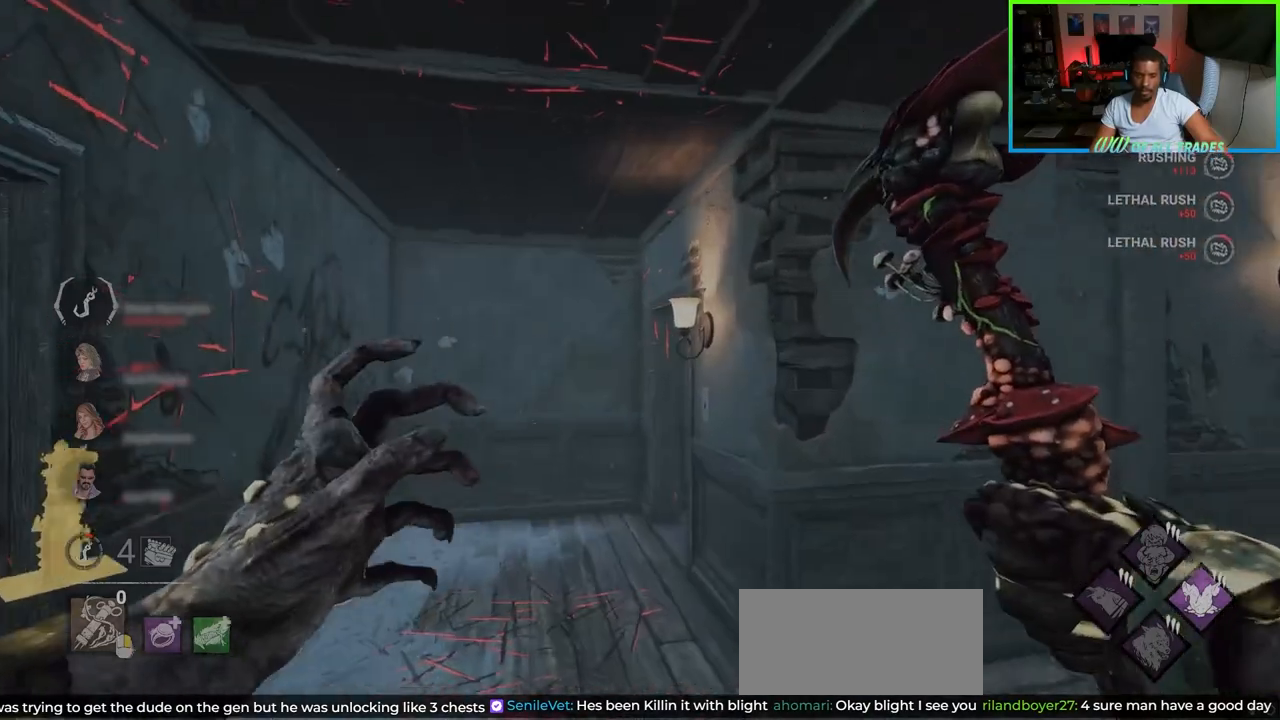
{"keys": ["shift", "w"], "mouse": [], "events": [[83, "a", "up"]]}
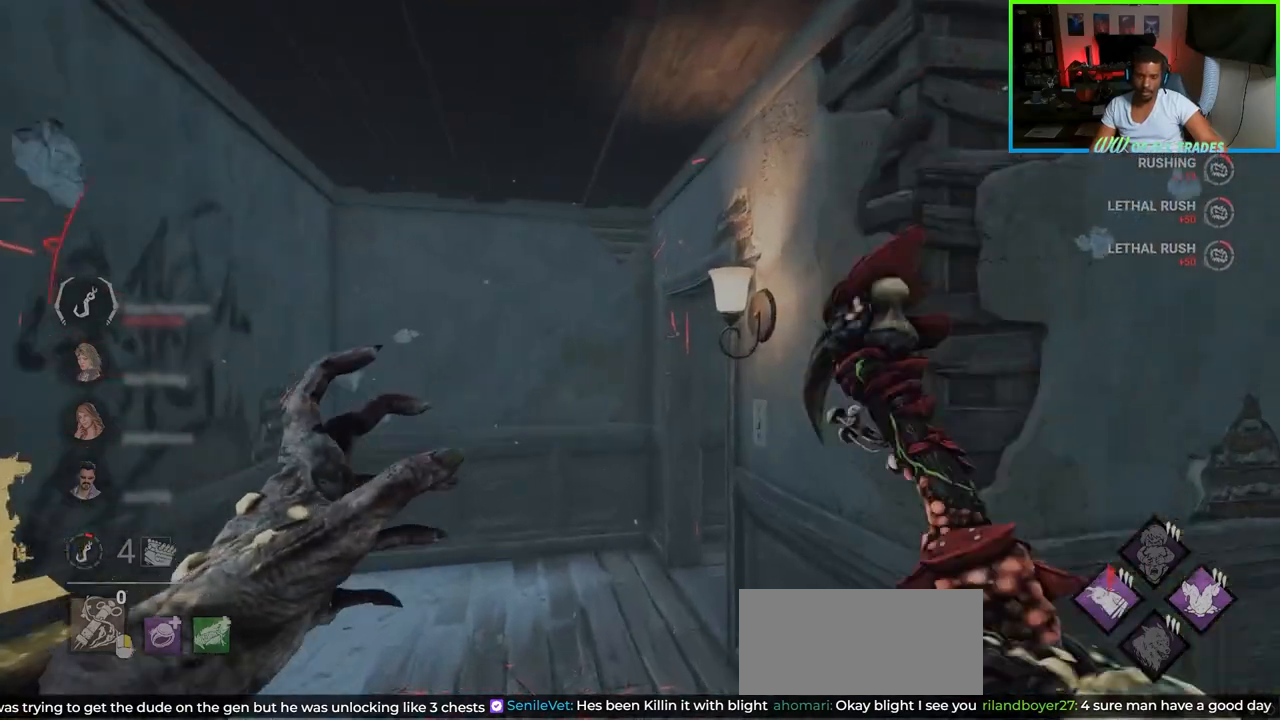
{"keys": ["a", "shift", "w"], "mouse": [], "events": [[50, "a", "down"]]}
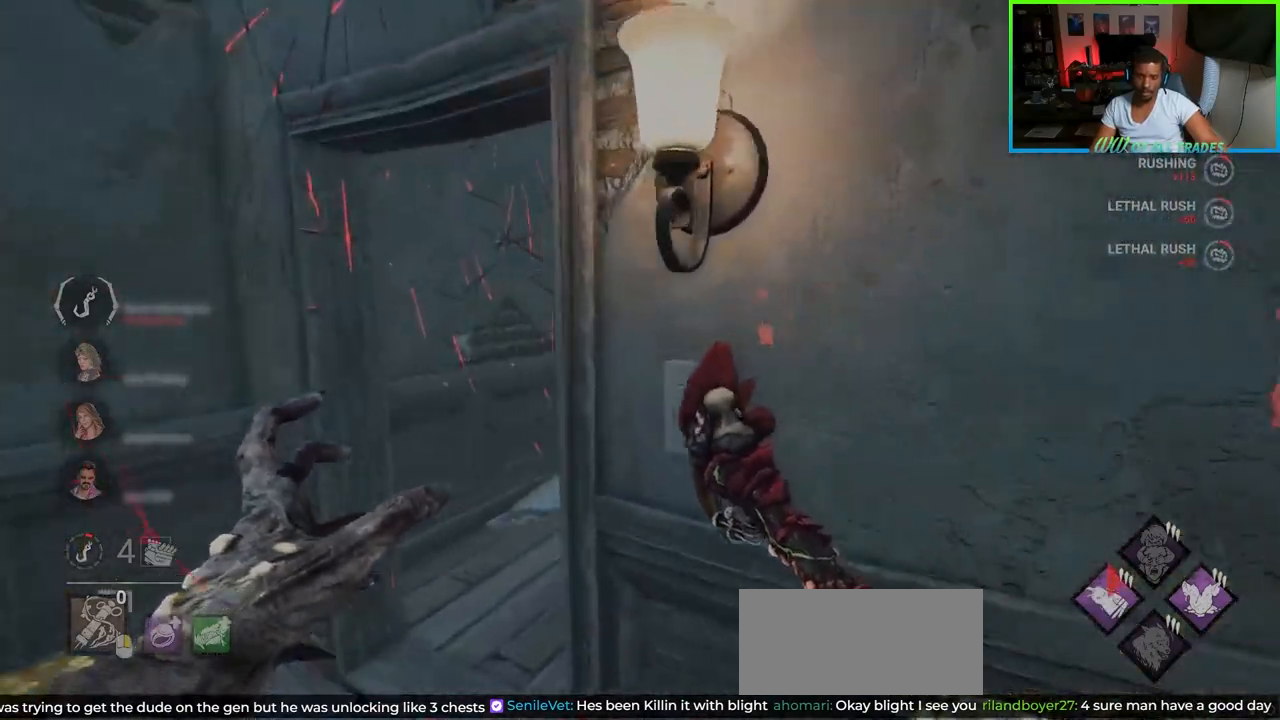
{"keys": ["d", "shift", "w"], "mouse": [], "events": [[267, "a", "up"], [450, "d", "down"]]}
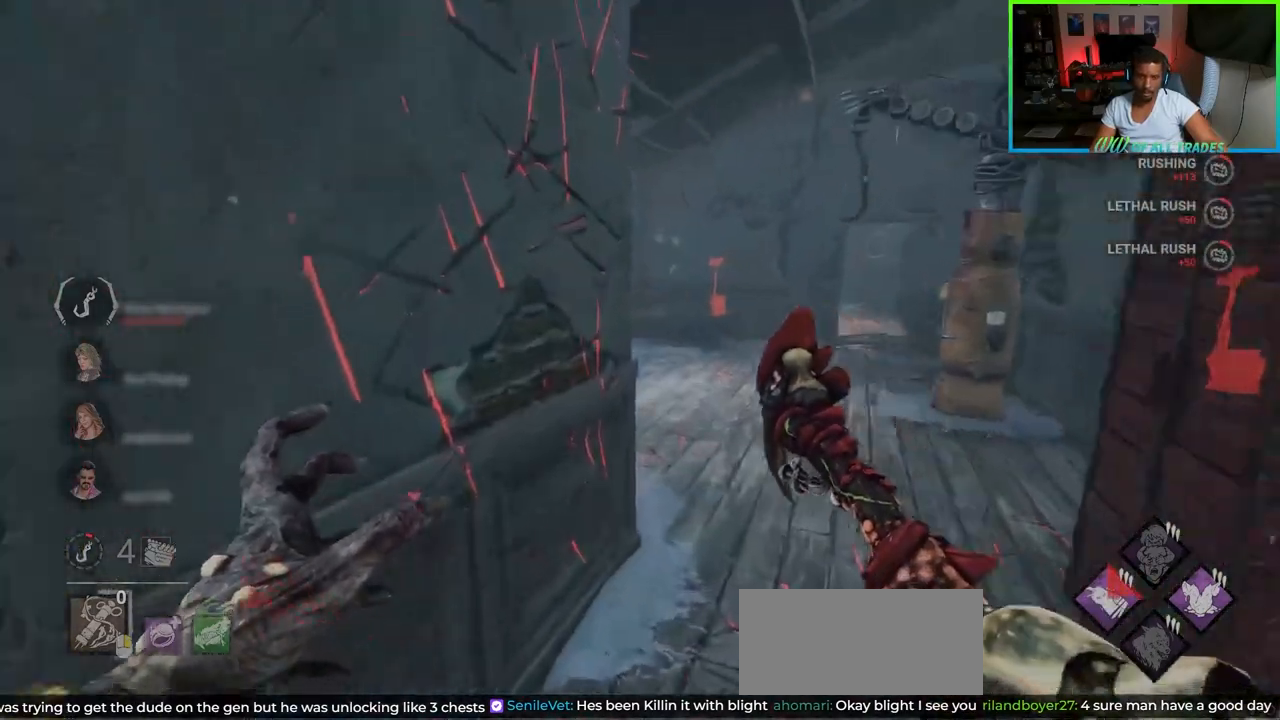
{"keys": ["d", "shift", "w"], "mouse": [], "events": []}
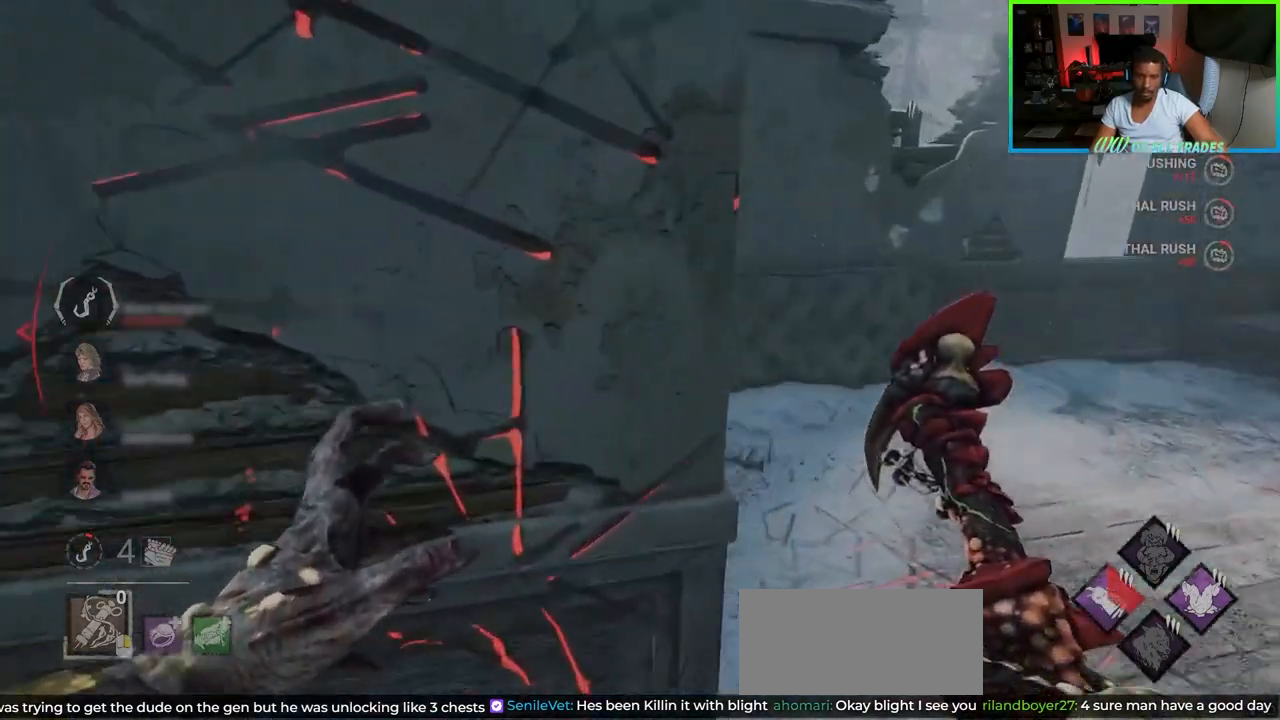
{"keys": ["d", "shift", "w"], "mouse": [], "events": []}
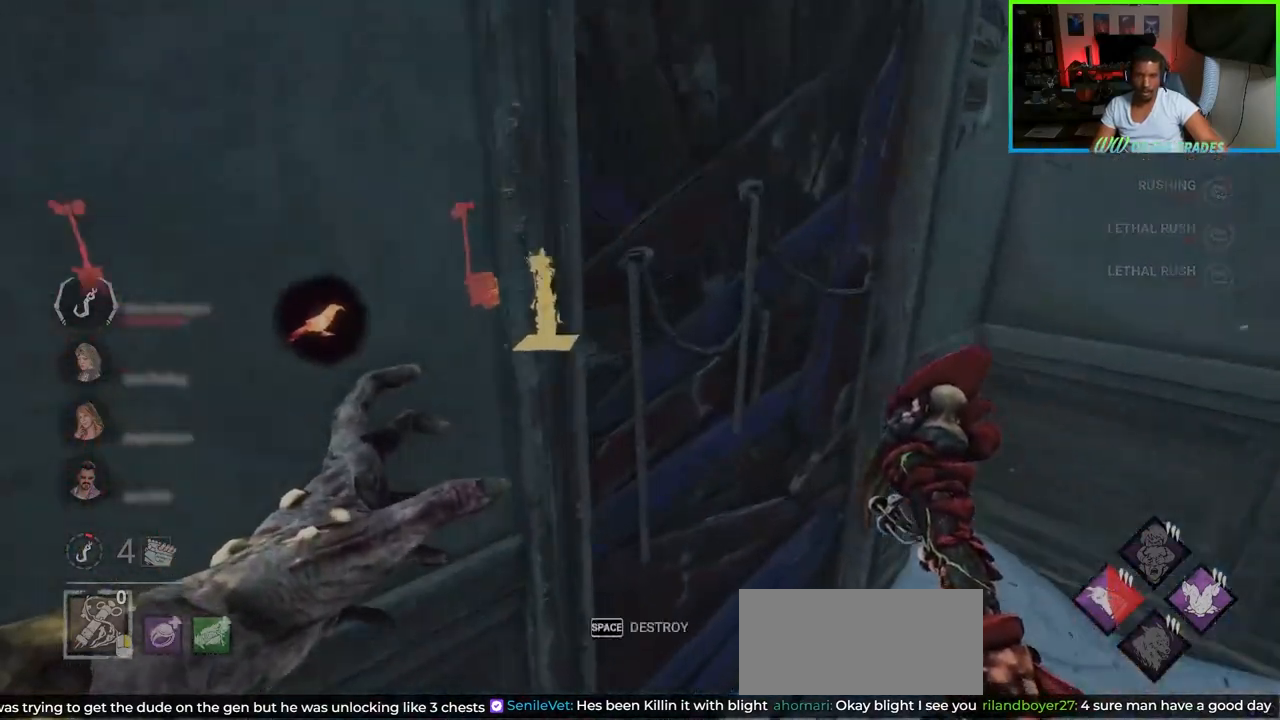
{"keys": ["d", "shift", "w"], "mouse": [], "events": [[283, "d", "up"], [467, "d", "down"]]}
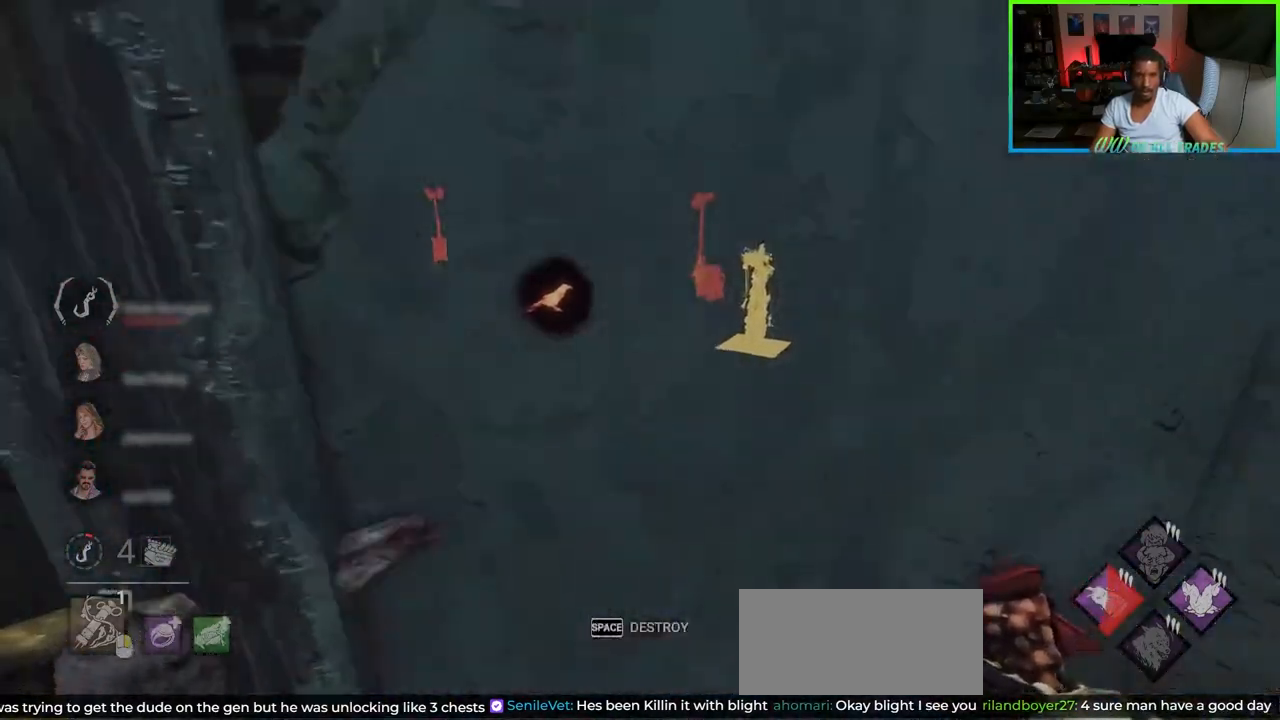
{"keys": ["a", "shift", "w"], "mouse": [], "events": [[200, "a", "down"], [217, "d", "up"], [250, "w", "up"], [317, "w", "down"], [400, "space", "down"], [483, "space", "up"]]}
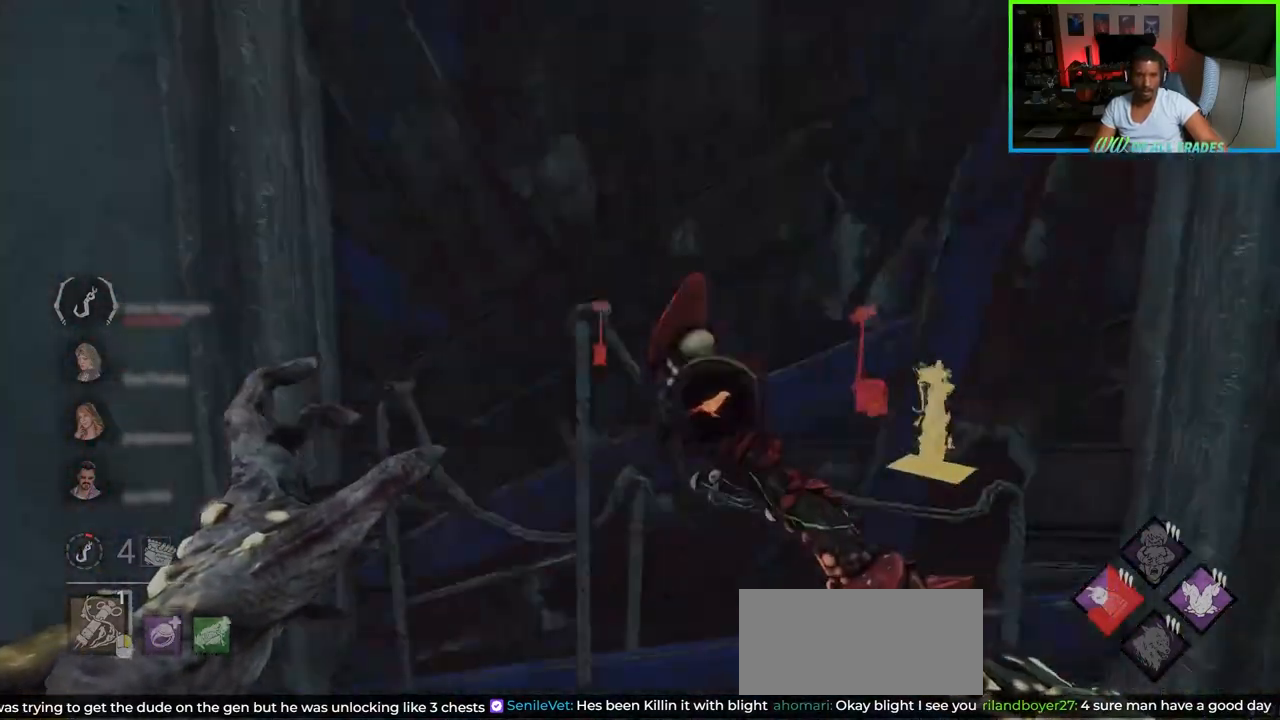
{"keys": ["d", "w"], "mouse": [], "events": [[50, "space", "down"], [117, "space", "up"], [167, "space", "down"], [350, "a", "up"], [350, "space", "up"], [367, "shift", "up"], [433, "d", "down"]]}
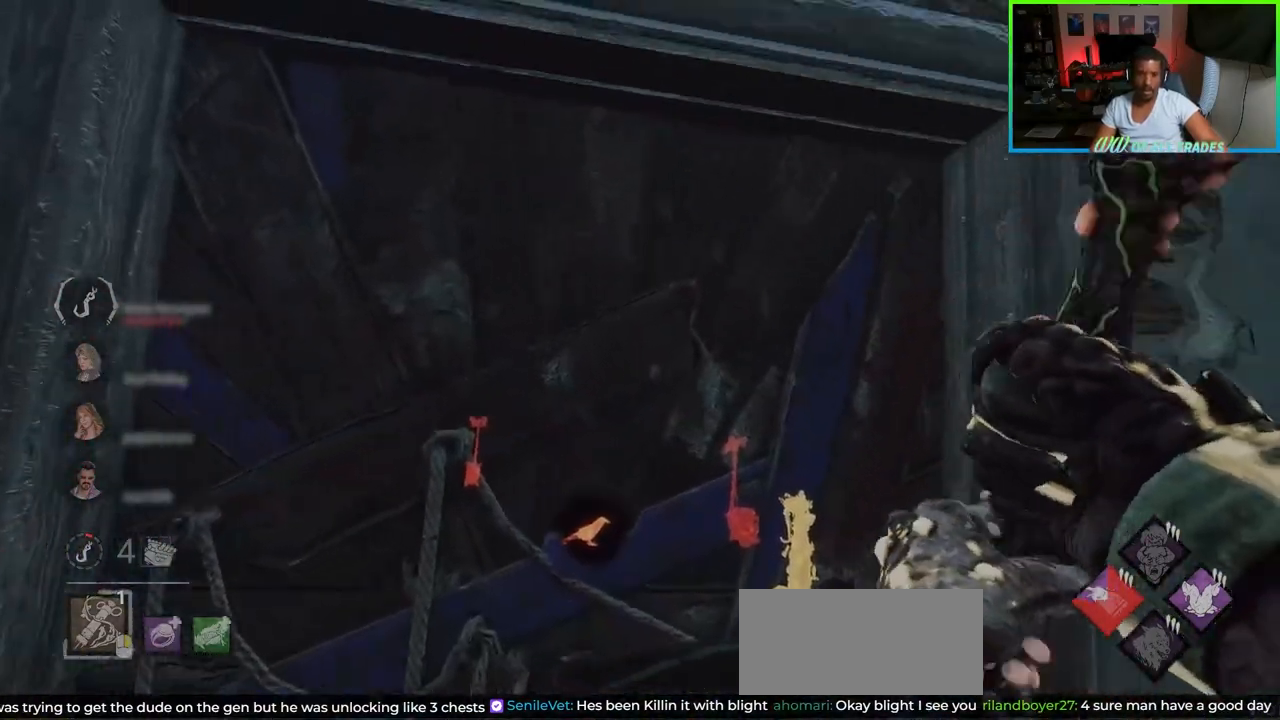
{"keys": ["w"], "mouse": [], "events": [[67, "d", "up"]]}
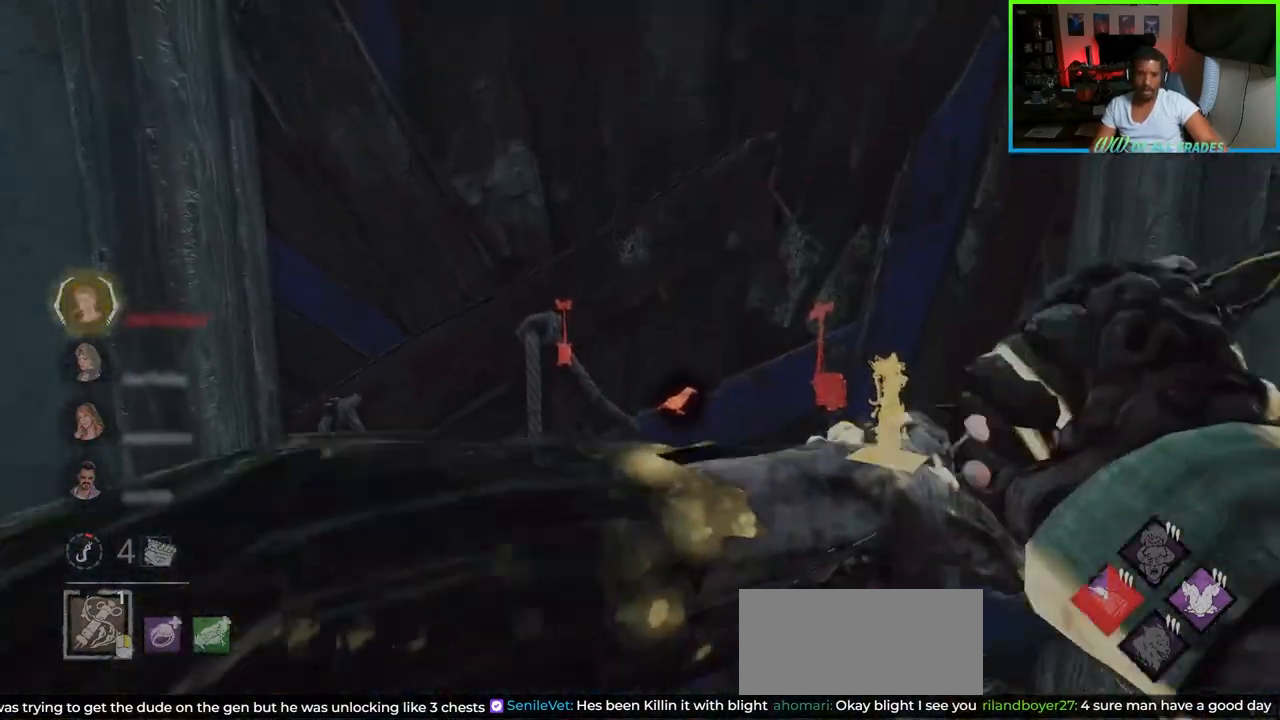
{"keys": ["d", "shift", "w"], "mouse": [], "events": [[283, "shift", "down"], [483, "d", "down"]]}
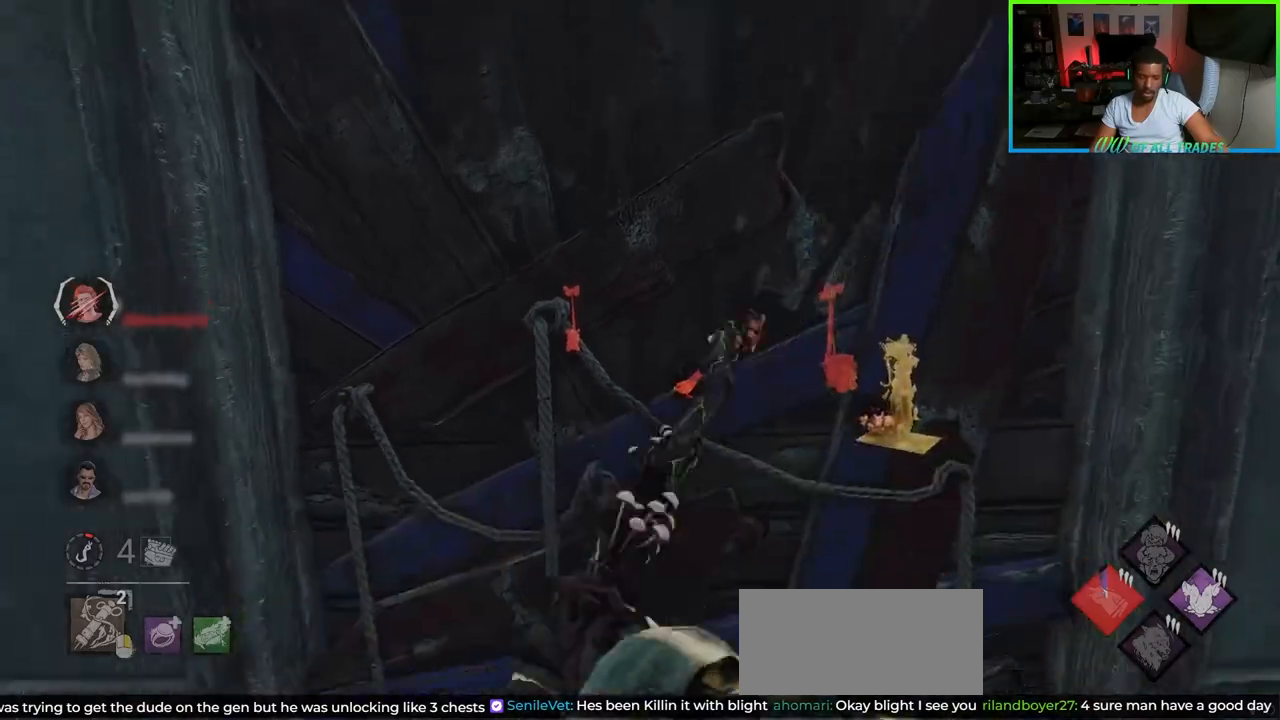
{"keys": ["d", "w"], "mouse": []}
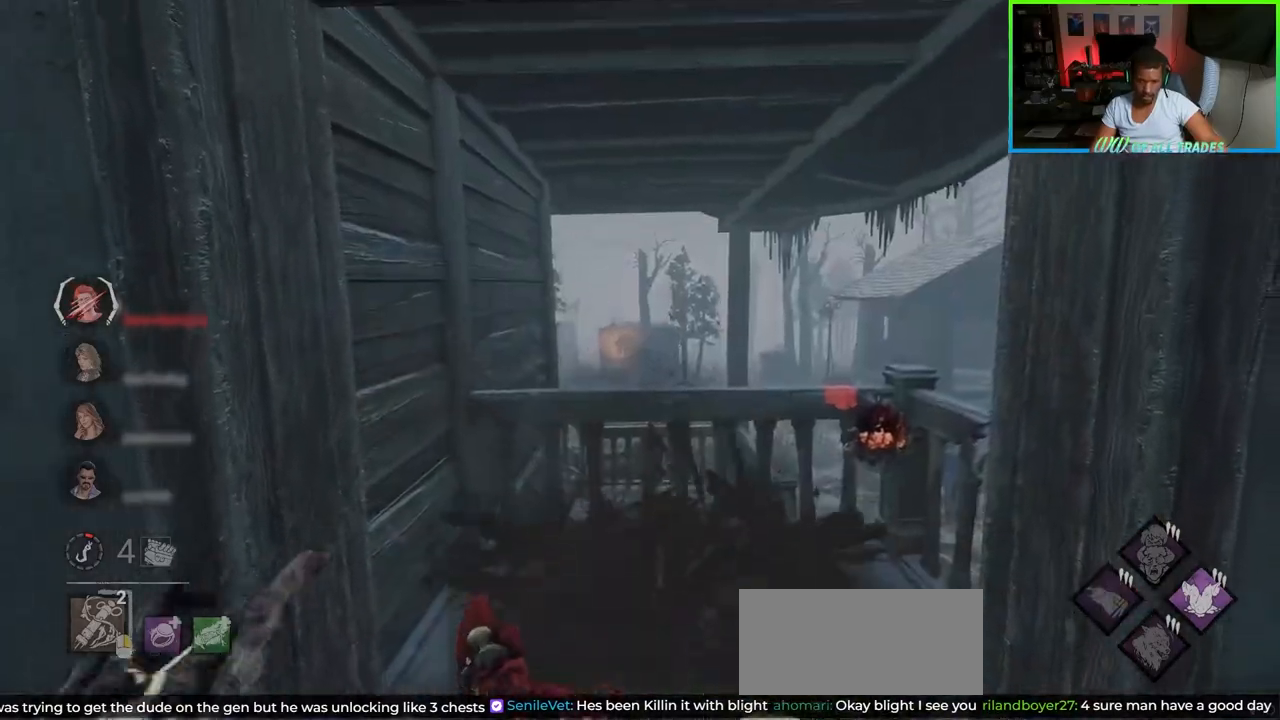
{"keys": ["w"], "mouse": [], "events": [[167, "d", "up"]]}
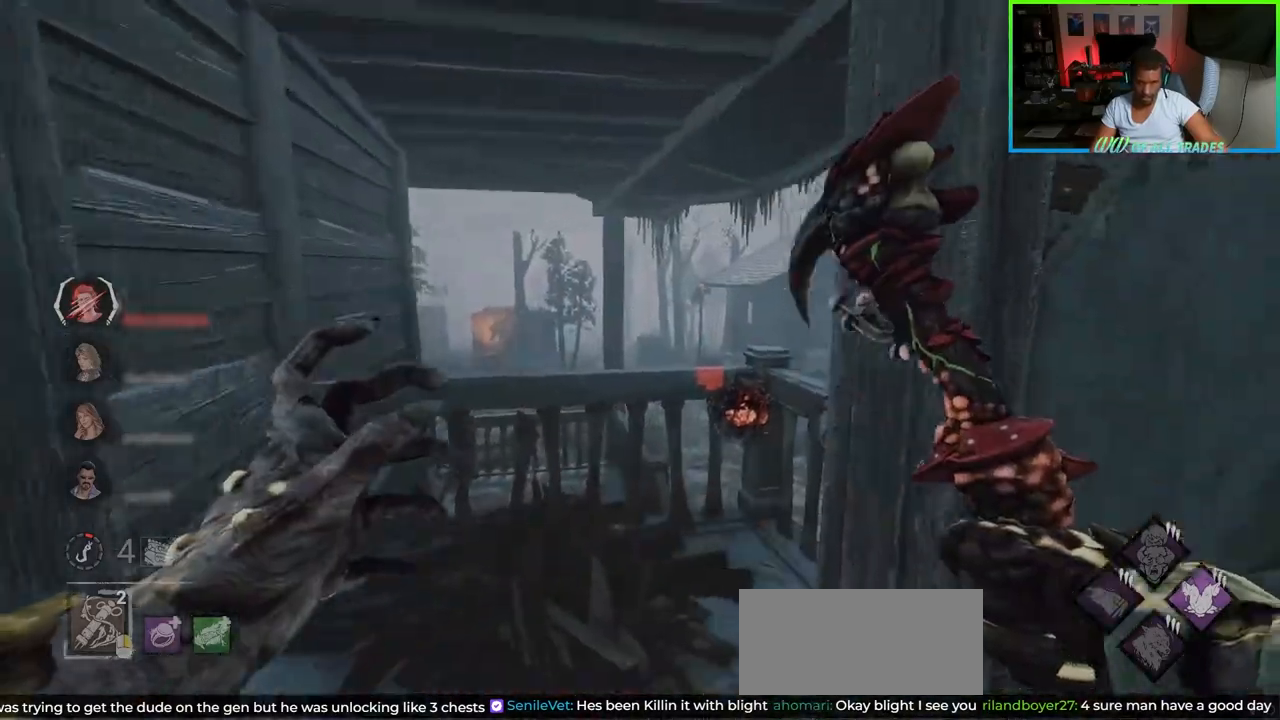
{"keys": ["d", "w"], "mouse": [], "events": [[317, "d", "down"]]}
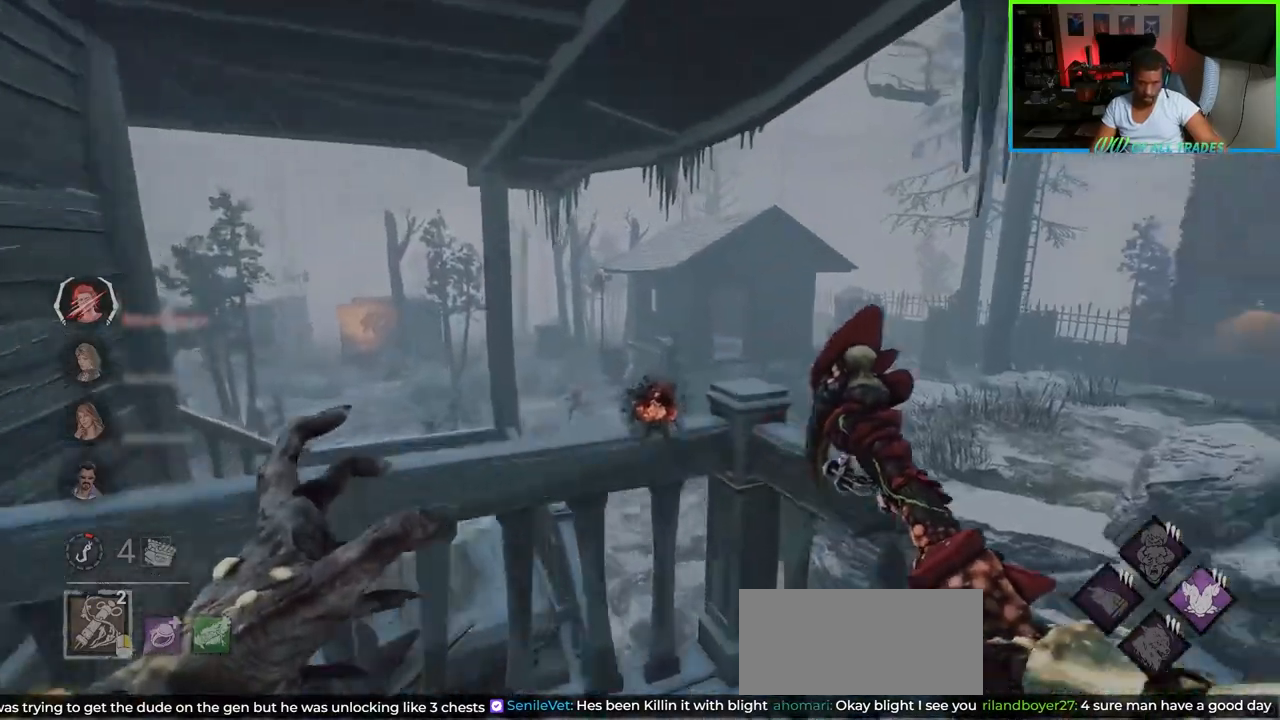
{"keys": ["w"], "mouse": [], "events": [[383, "d", "up"]]}
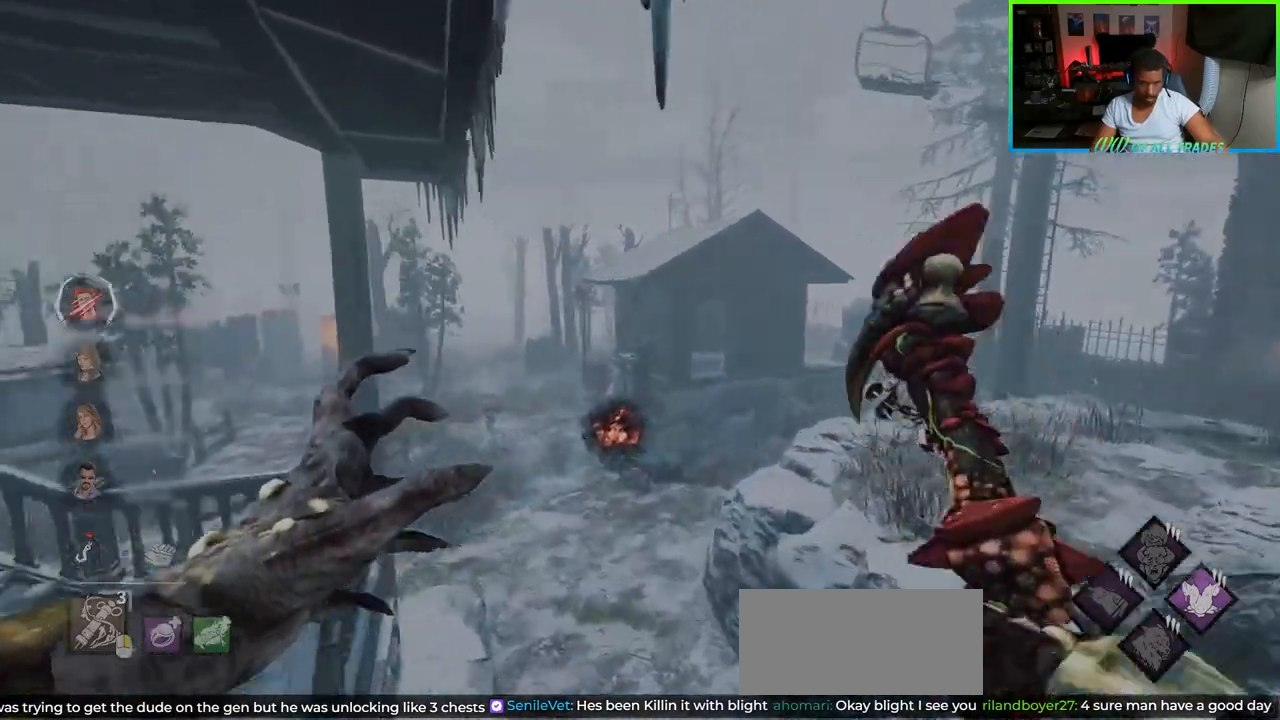
{"keys": ["w"], "mouse": [], "events": []}
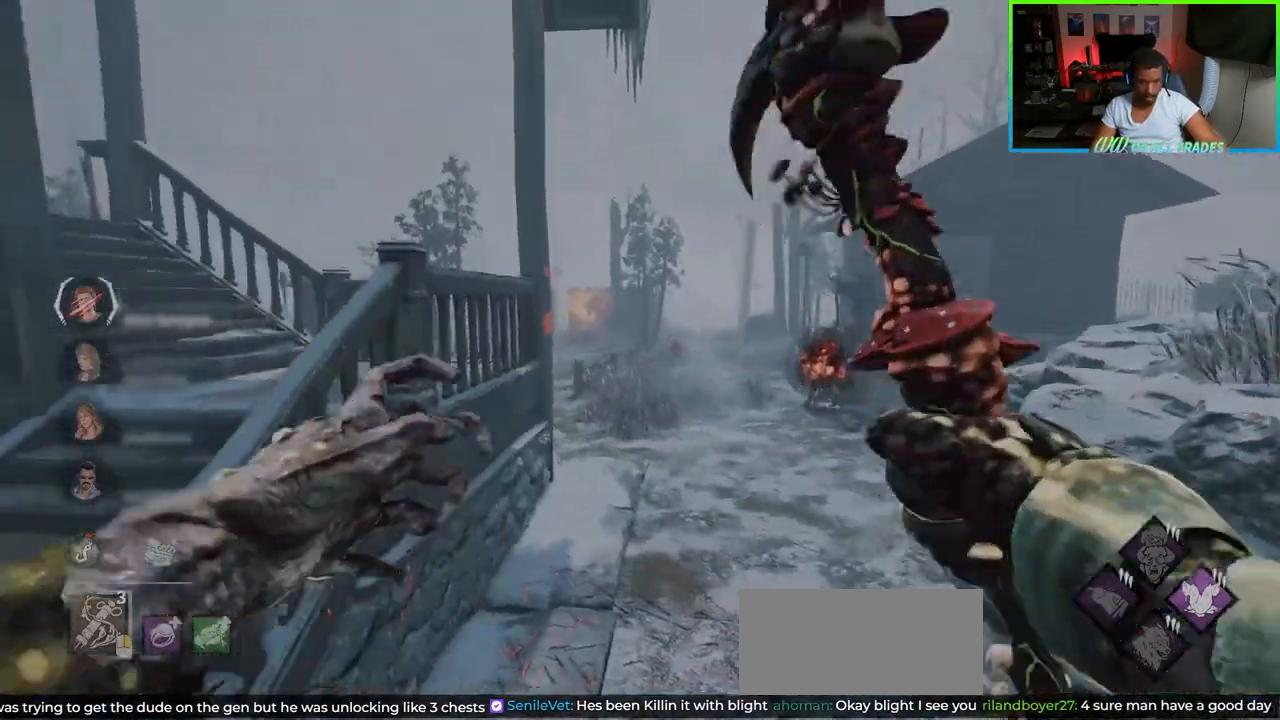
{"keys": ["w"], "mouse": ["right"], "events": [[300, "mouse_right", "down"]]}
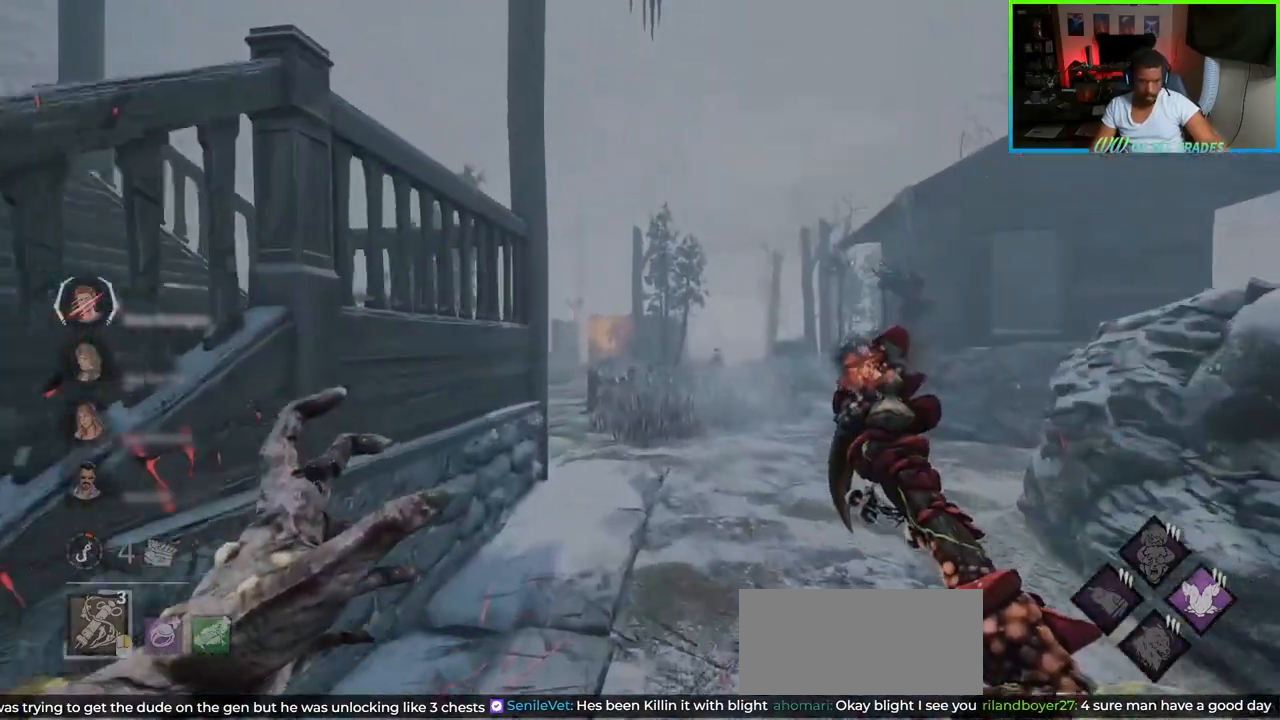
{"keys": ["w"], "mouse": [], "events": [[33, "mouse_right", "up"], [367, "d", "down"], [467, "d", "up"]]}
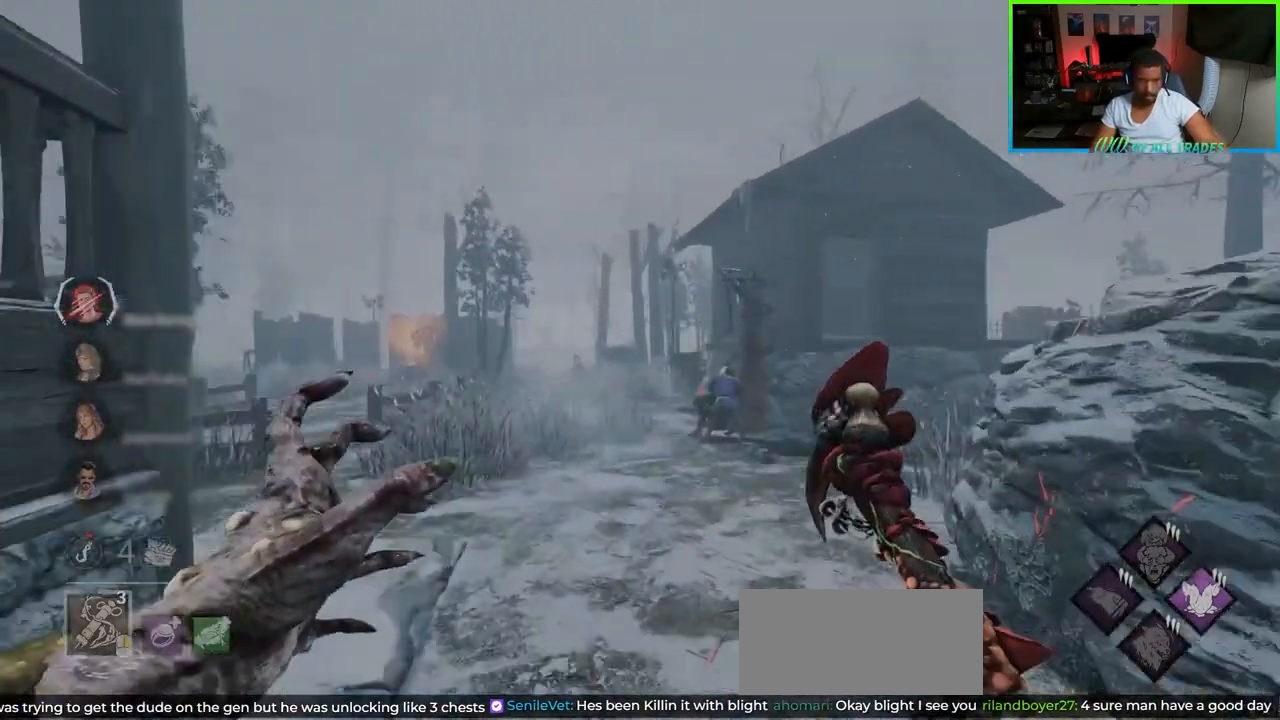
{"keys": ["w"], "mouse": [], "events": []}
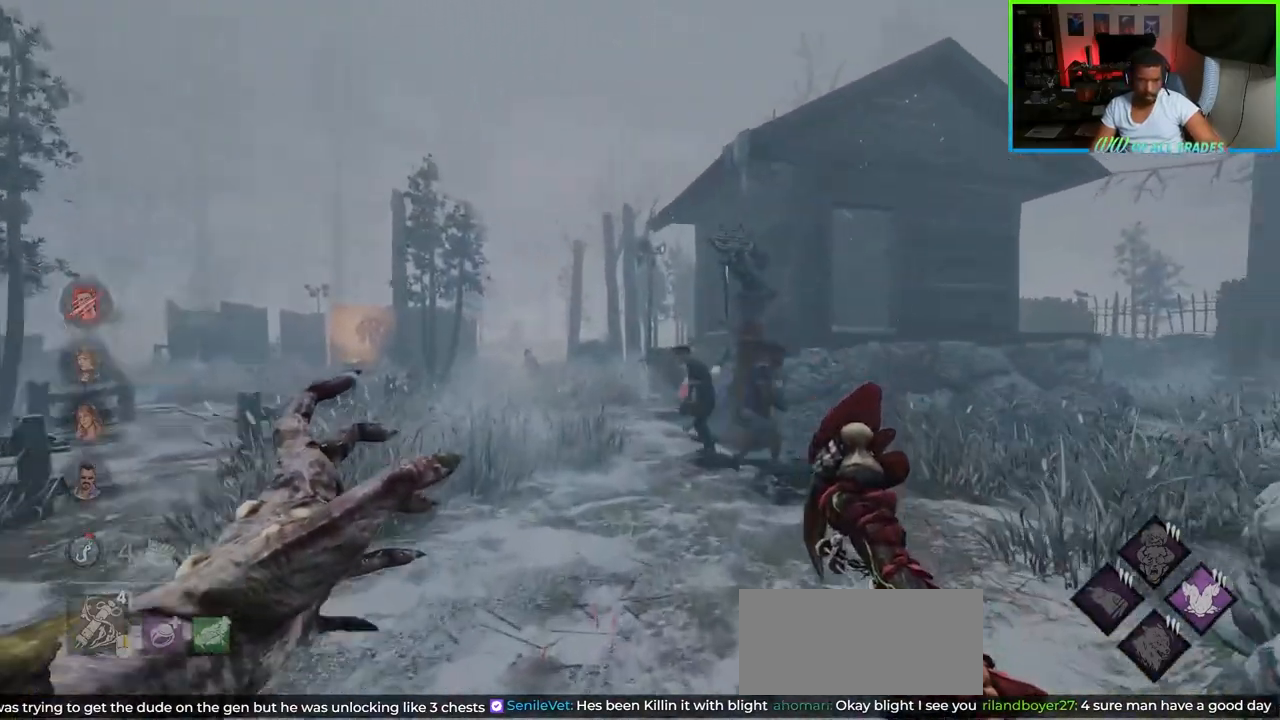
{"keys": ["w"], "mouse": []}
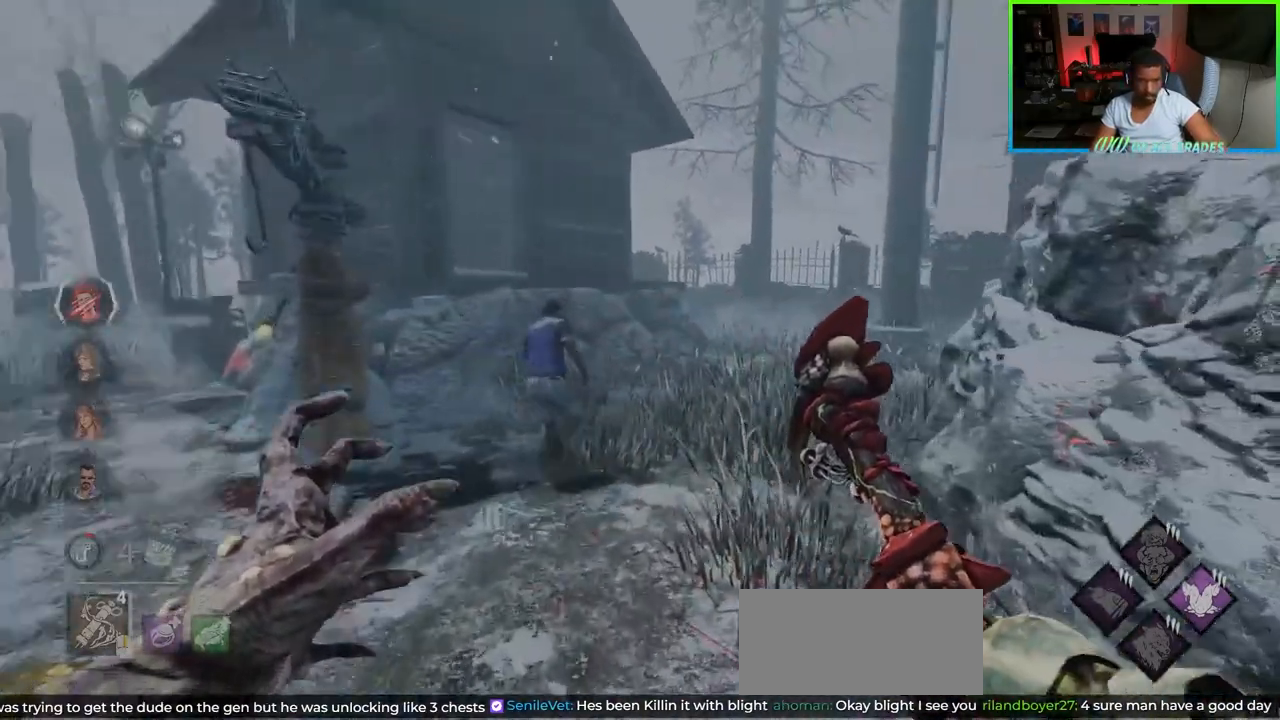
{"keys": ["w"], "mouse": [], "events": []}
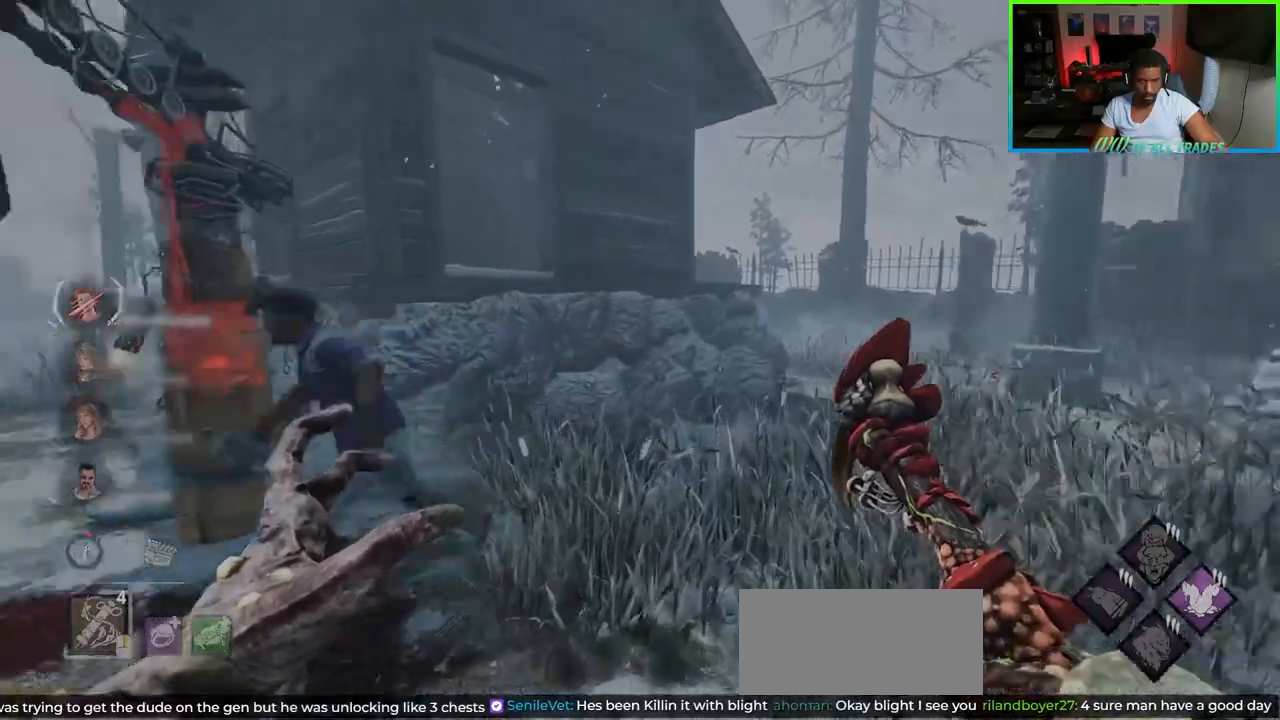
{"keys": ["w"], "mouse": ["left"], "events": [[283, "mouse_left", "down"]]}
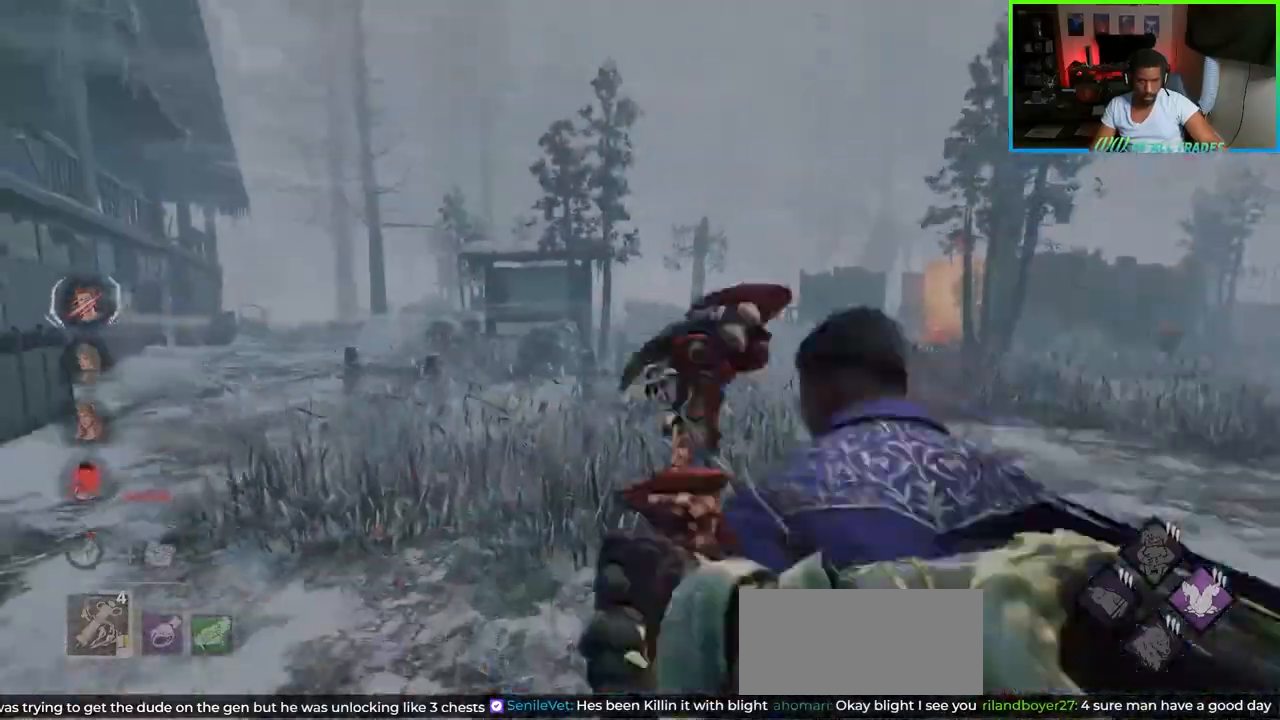
{"keys": ["a", "w"], "mouse": [], "events": [[167, "mouse_left", "up"], [350, "a", "down"]]}
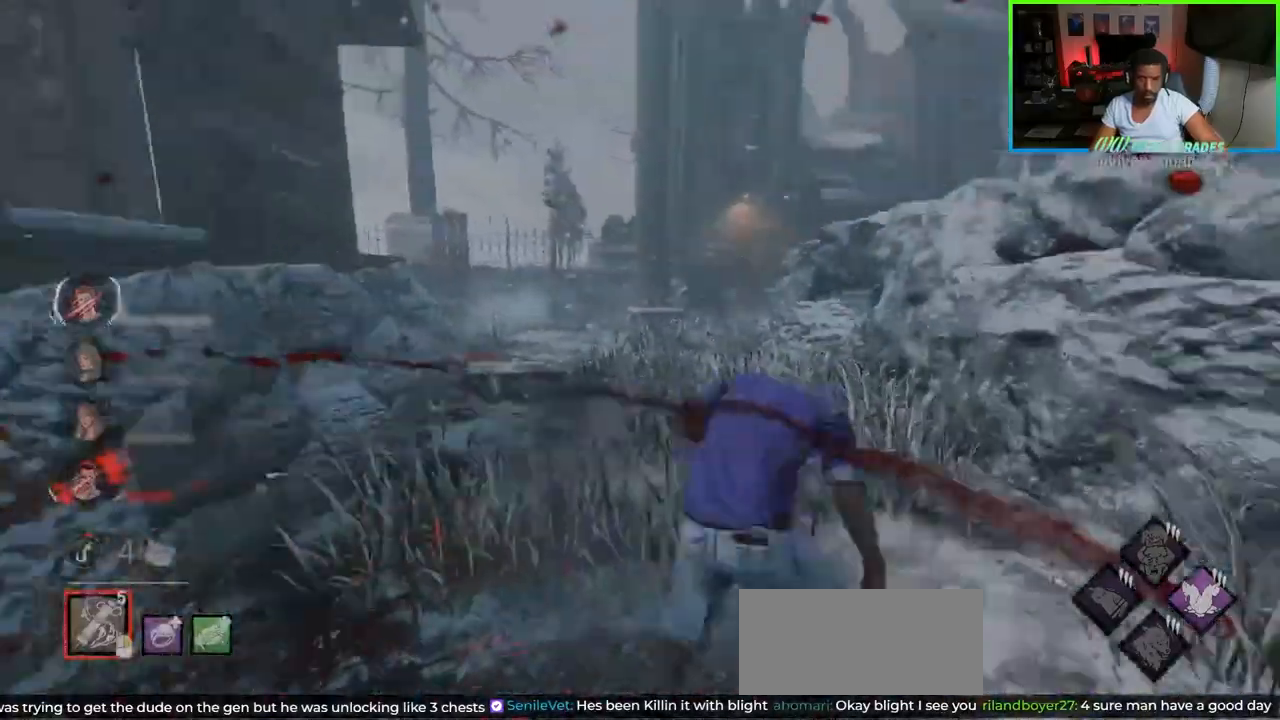
{"keys": ["w"], "mouse": [], "events": [[217, "a", "up"]]}
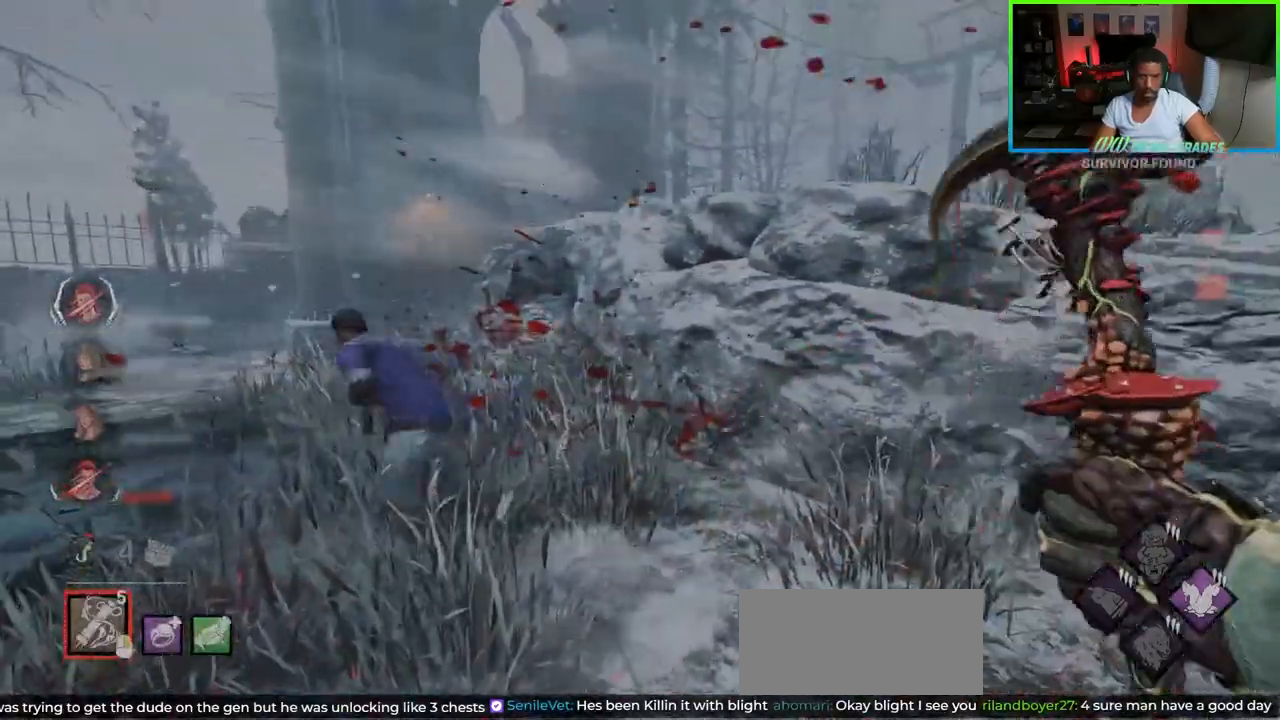
{"keys": ["w"], "mouse": [], "events": [[167, "a", "down"], [333, "mouse_right", "down"], [383, "a", "up"], [500, "mouse_right", "up"]]}
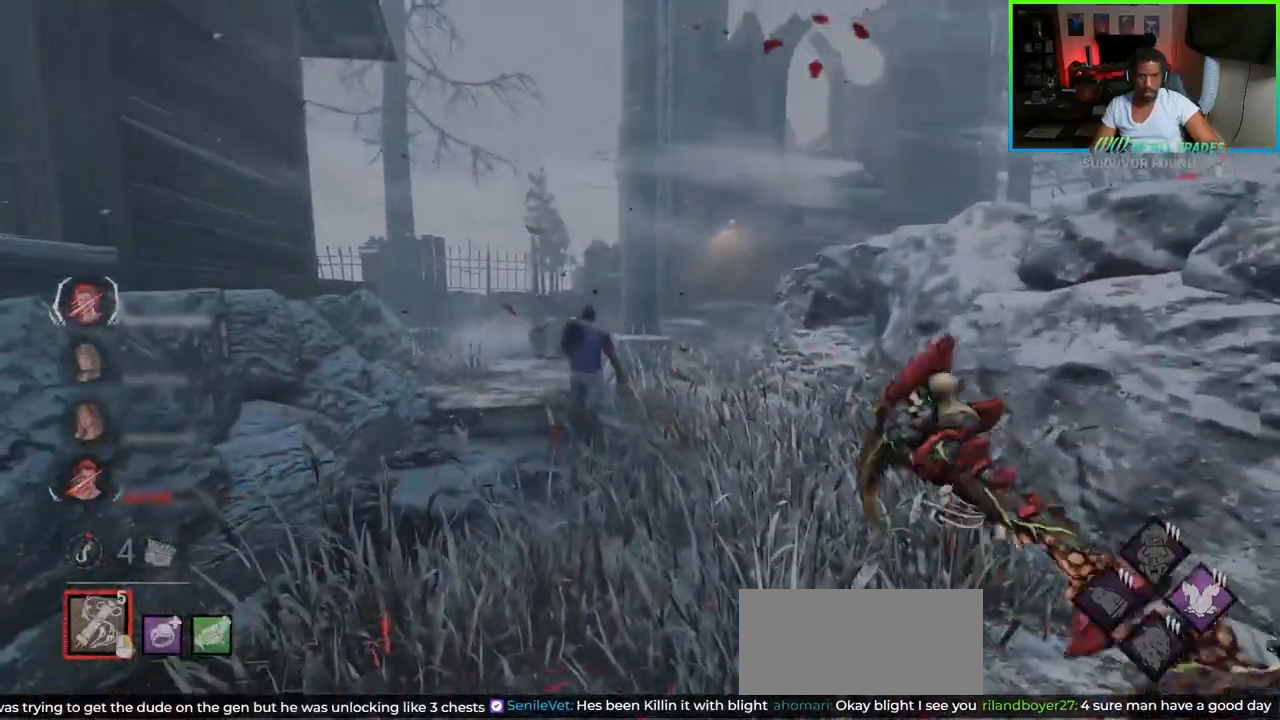
{"keys": ["w"], "mouse": ["right"], "events": [[117, "mouse_right", "down"], [250, "mouse_right", "up"], [300, "mouse_right", "down"]]}